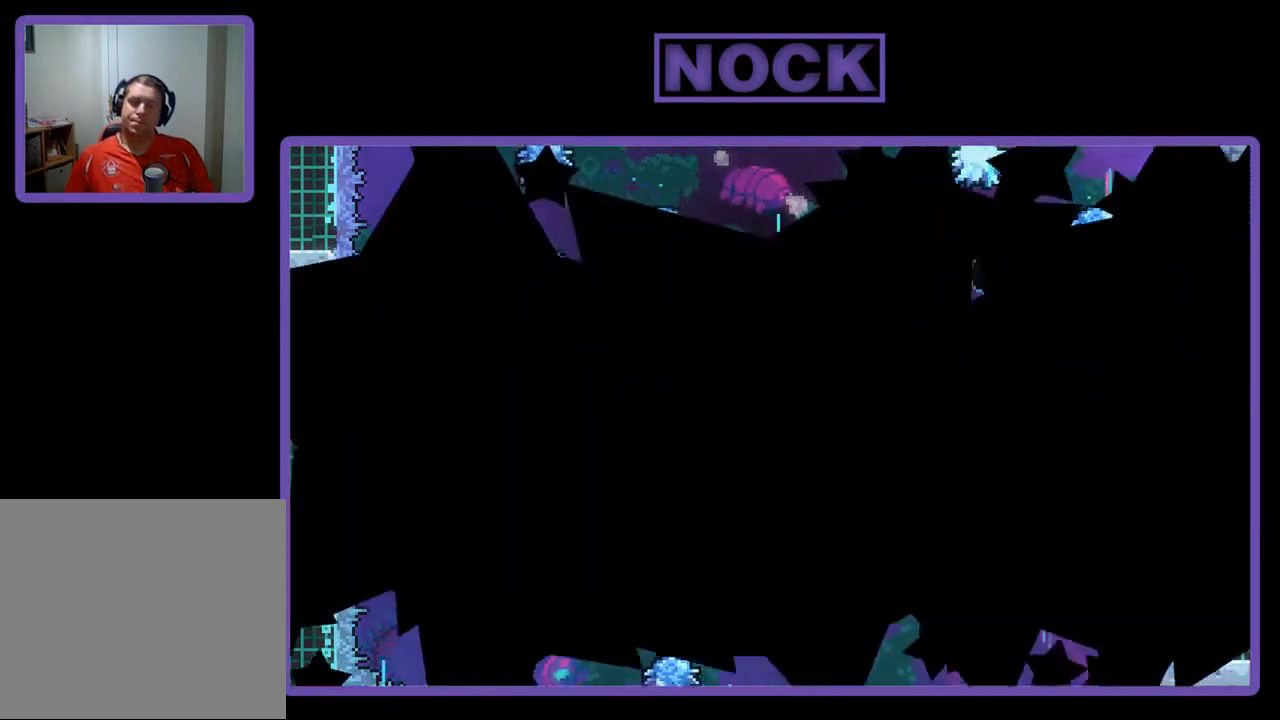
Gameplay with a controller (PlayStation layout); each line is a JSON object with the inputs held at the frame after it. "events" lists button and stick changes between this image and that frame as [ms after this image, input, new state], when the widget could be followed in between. Not read: right_stick.
{"buttons": [], "left_stick": "center", "events": []}
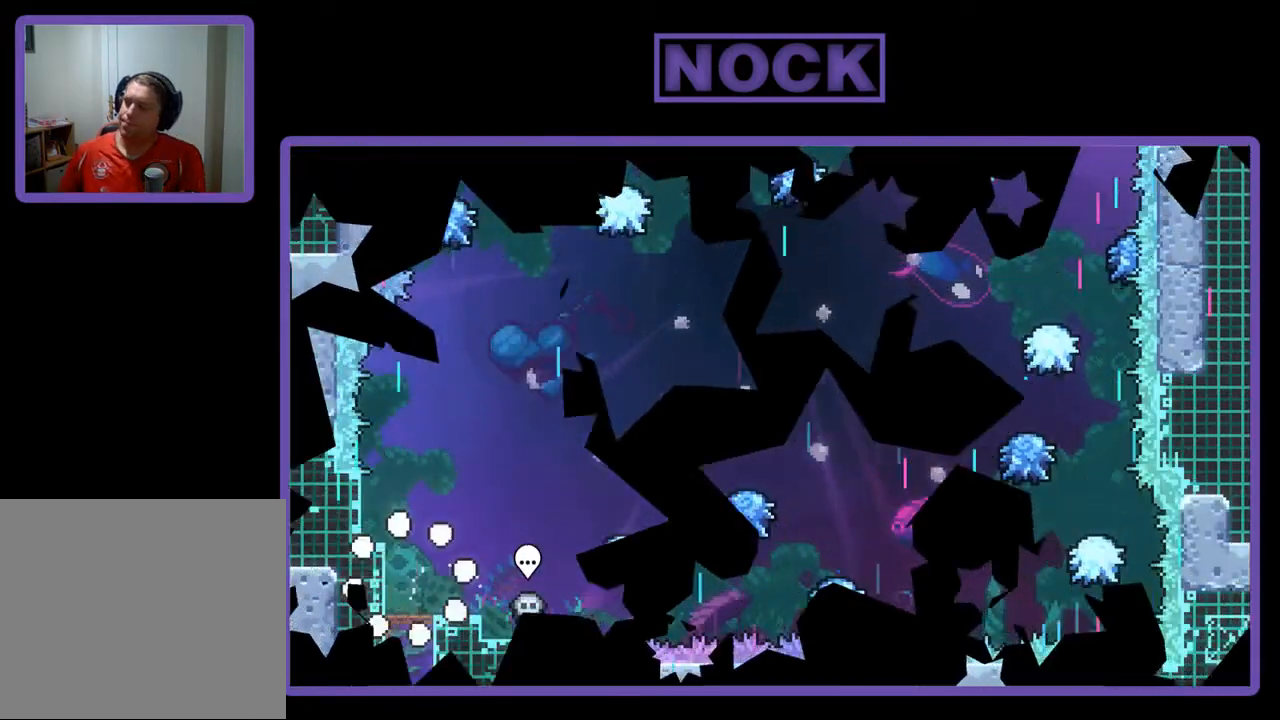
{"buttons": [], "left_stick": "center", "events": []}
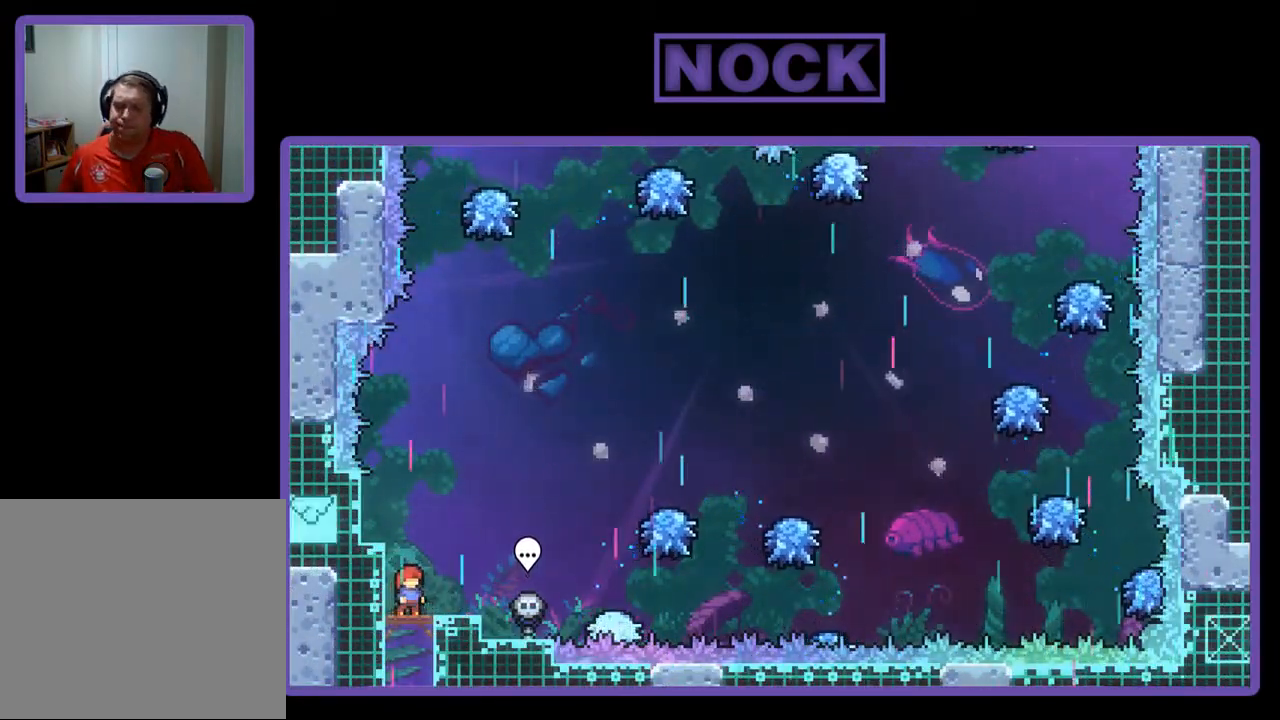
{"buttons": ["R2"], "left_stick": "center", "events": [[500, "R2", "down"]]}
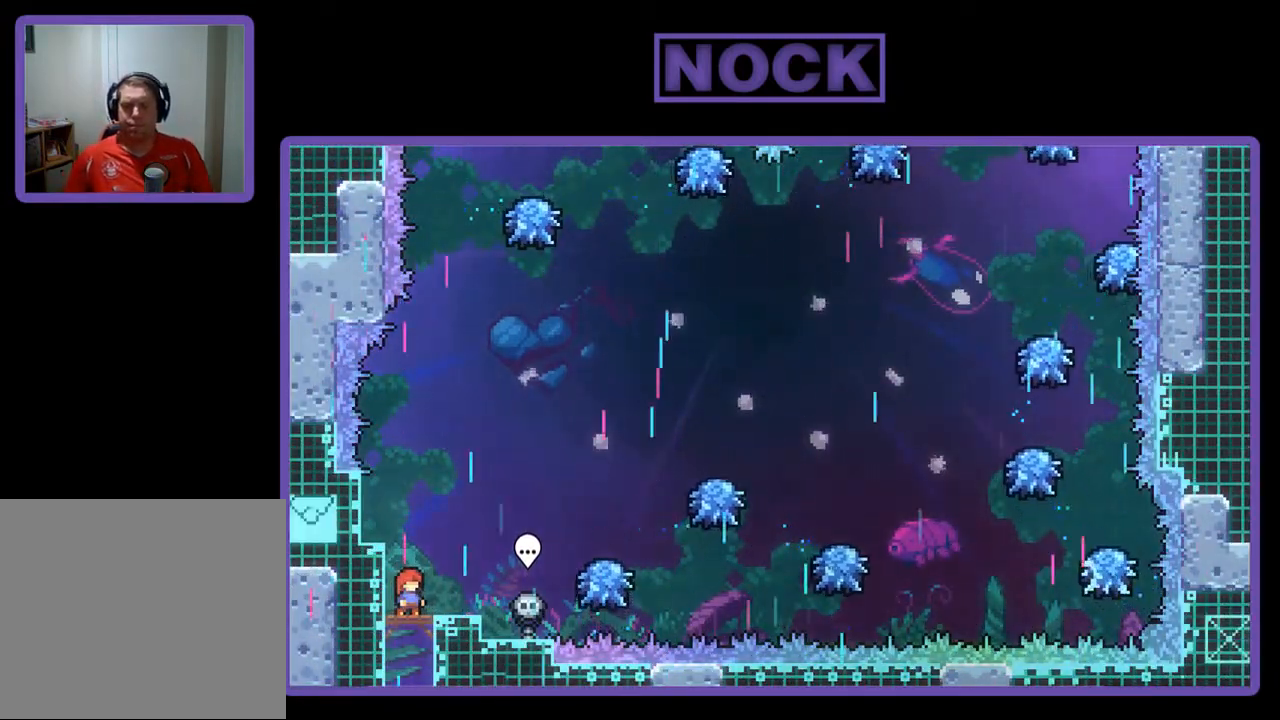
{"buttons": ["R2", "DPAD_RIGHT"], "left_stick": "center", "events": [[333, "DPAD_RIGHT", "down"]]}
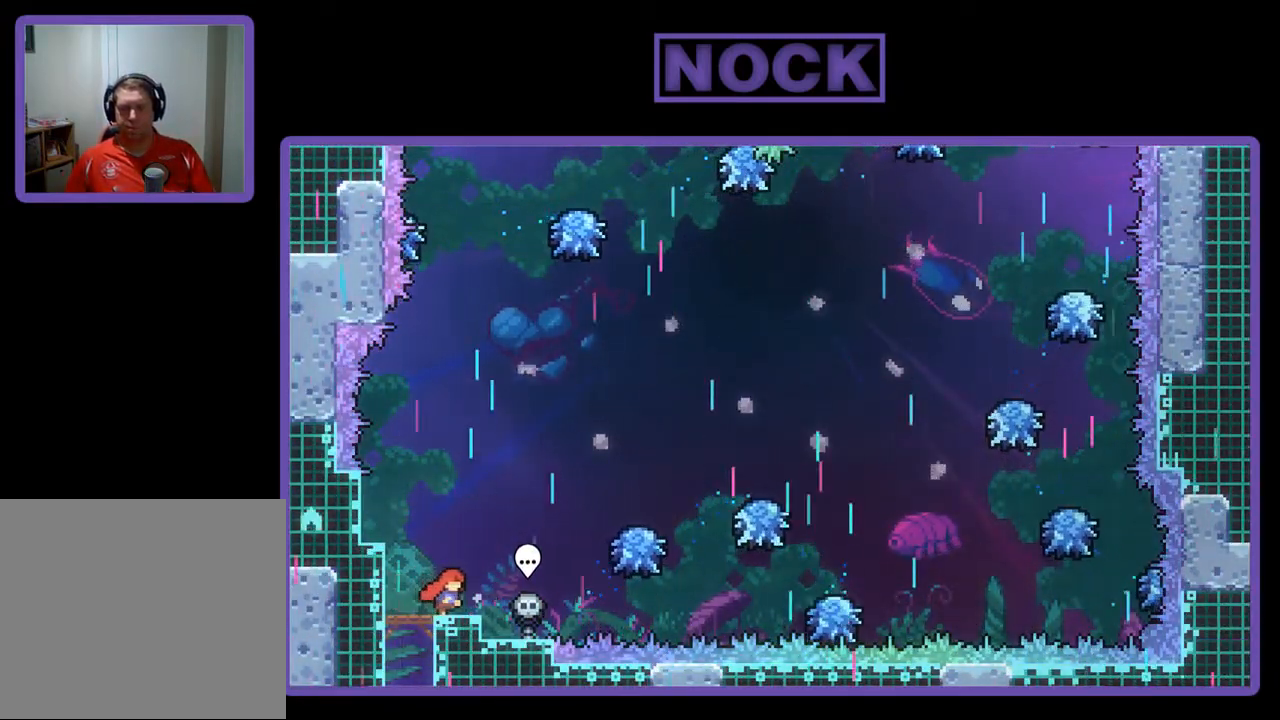
{"buttons": ["R2", "DPAD_RIGHT"], "left_stick": "center", "events": [[67, "CROSS", "down"], [200, "DPAD_RIGHT", "up"], [300, "DPAD_RIGHT", "down"], [367, "CROSS", "up"], [400, "DPAD_RIGHT", "up"], [500, "DPAD_RIGHT", "down"]]}
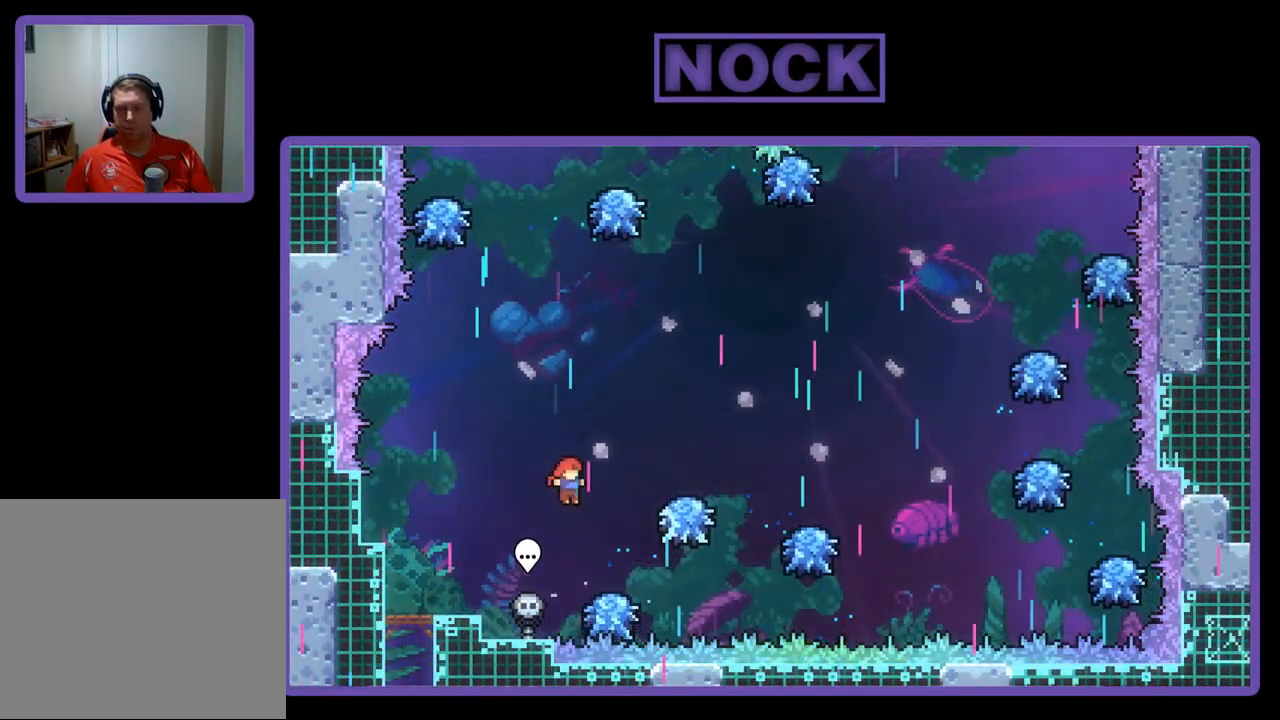
{"buttons": ["R2", "DPAD_RIGHT"], "left_stick": "center", "events": [[167, "DPAD_RIGHT", "up"], [267, "CROSS", "down"], [267, "DPAD_RIGHT", "down"], [500, "CROSS", "up"]]}
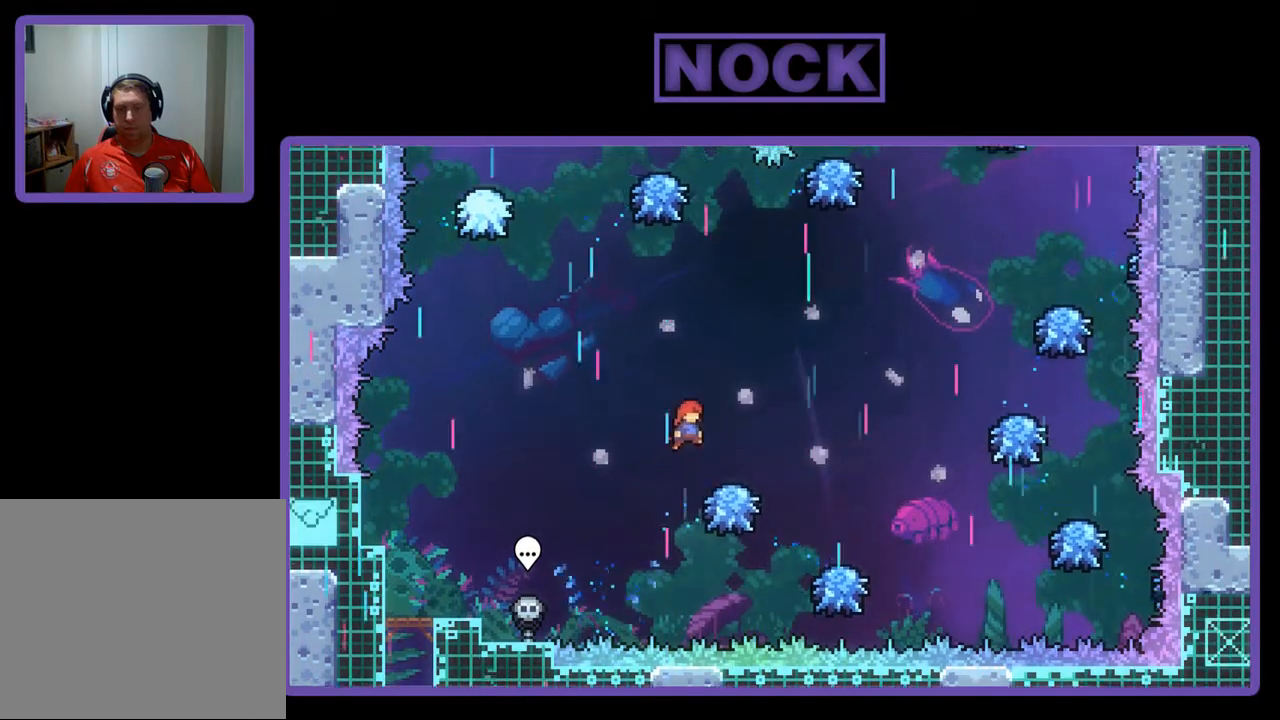
{"buttons": ["CROSS", "R2", "DPAD_RIGHT"], "left_stick": "center", "events": [[367, "CROSS", "down"]]}
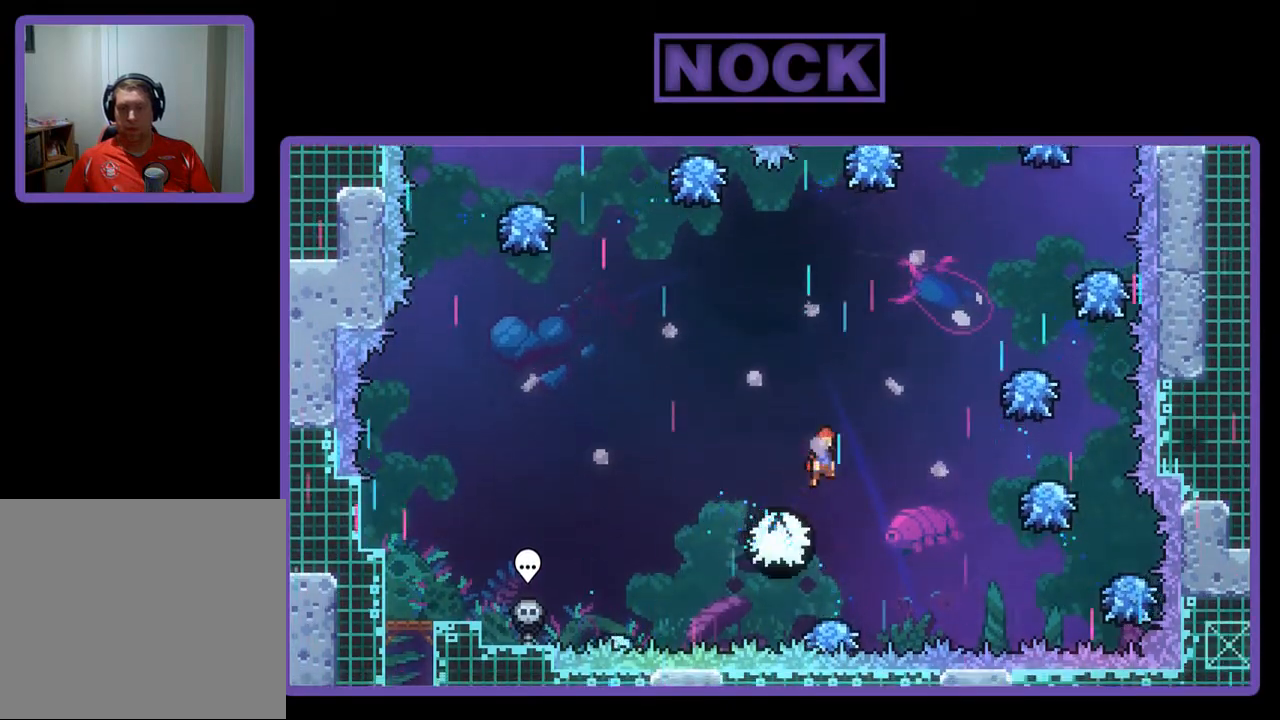
{"buttons": ["CIRCLE", "R2", "DPAD_UP", "DPAD_RIGHT"], "left_stick": "center", "events": [[233, "DPAD_UP", "down"], [300, "CROSS", "up"], [500, "CIRCLE", "down"]]}
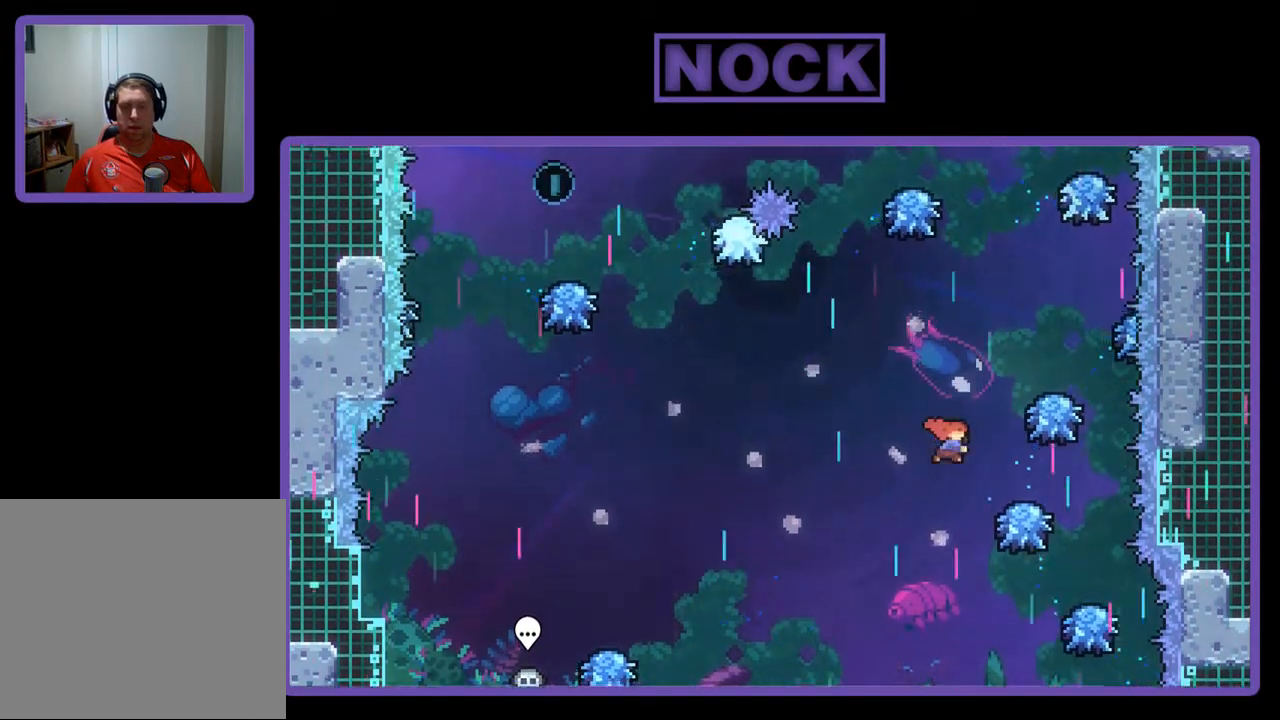
{"buttons": ["R2"], "left_stick": "center", "events": [[267, "CIRCLE", "up"], [300, "DPAD_RIGHT", "up"], [333, "DPAD_UP", "up"]]}
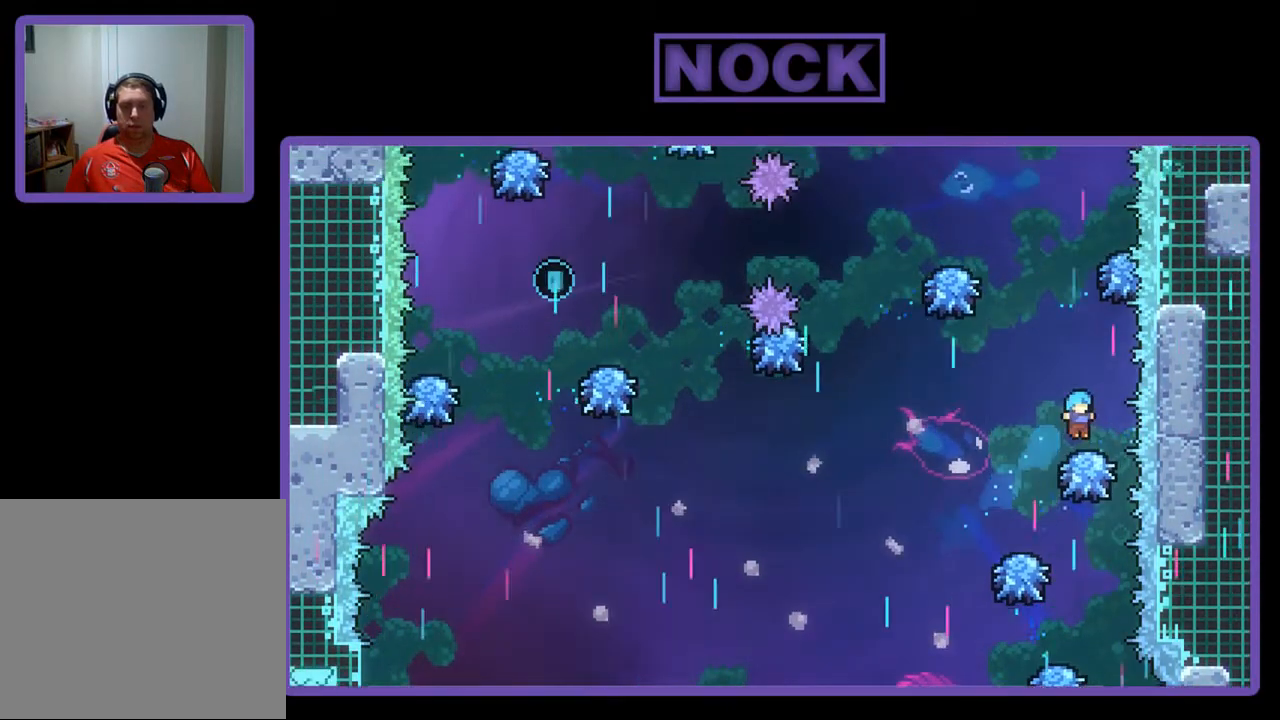
{"buttons": ["CIRCLE", "R2", "DPAD_UP"], "left_stick": "center", "events": [[133, "CROSS", "down"], [267, "DPAD_UP", "down"], [400, "CROSS", "up"], [500, "CIRCLE", "down"]]}
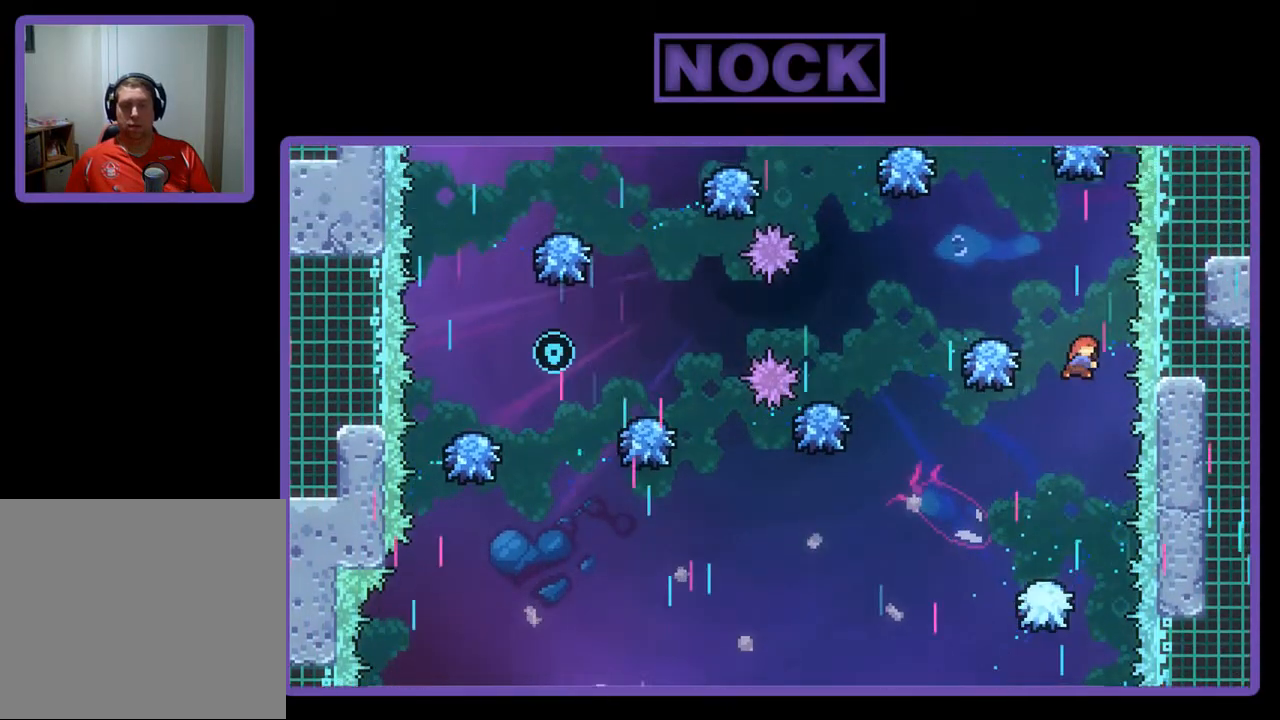
{"buttons": ["R2"], "left_stick": "center", "events": [[167, "DPAD_UP", "up"], [200, "CIRCLE", "up"]]}
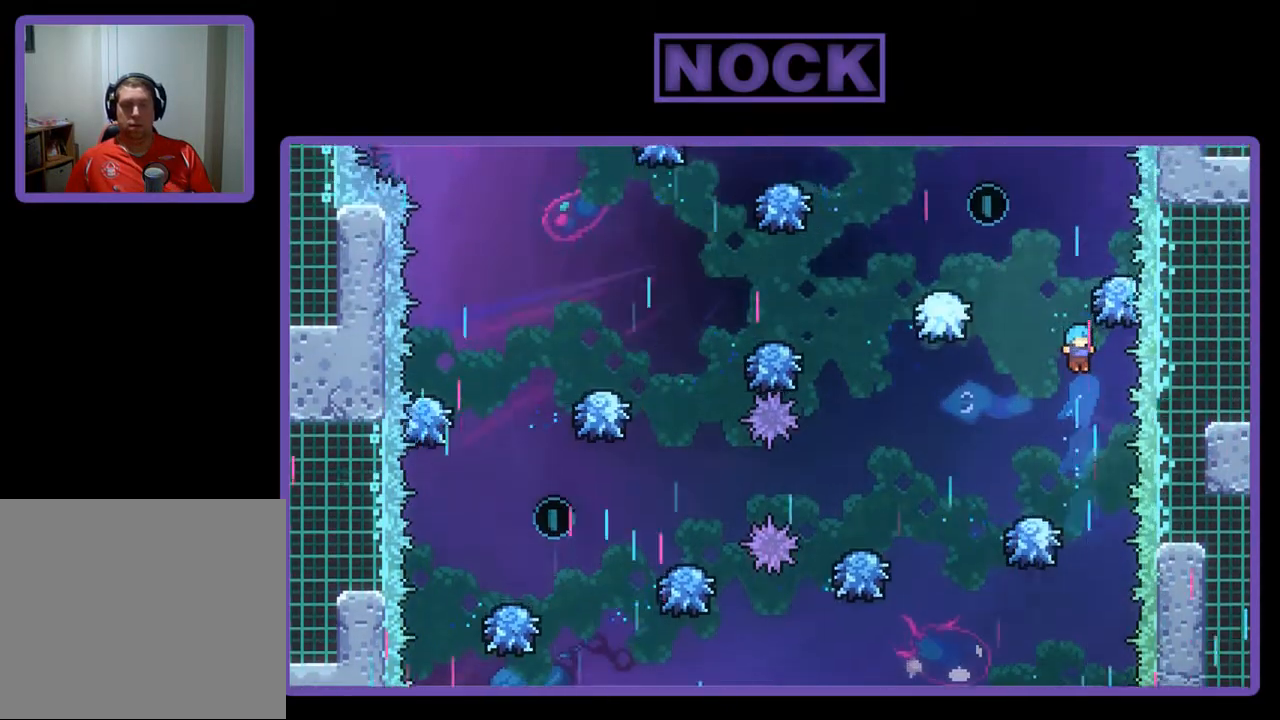
{"buttons": ["R2", "DPAD_RIGHT"], "left_stick": "center", "events": [[67, "DPAD_LEFT", "down"], [133, "DPAD_LEFT", "up"], [500, "DPAD_RIGHT", "down"]]}
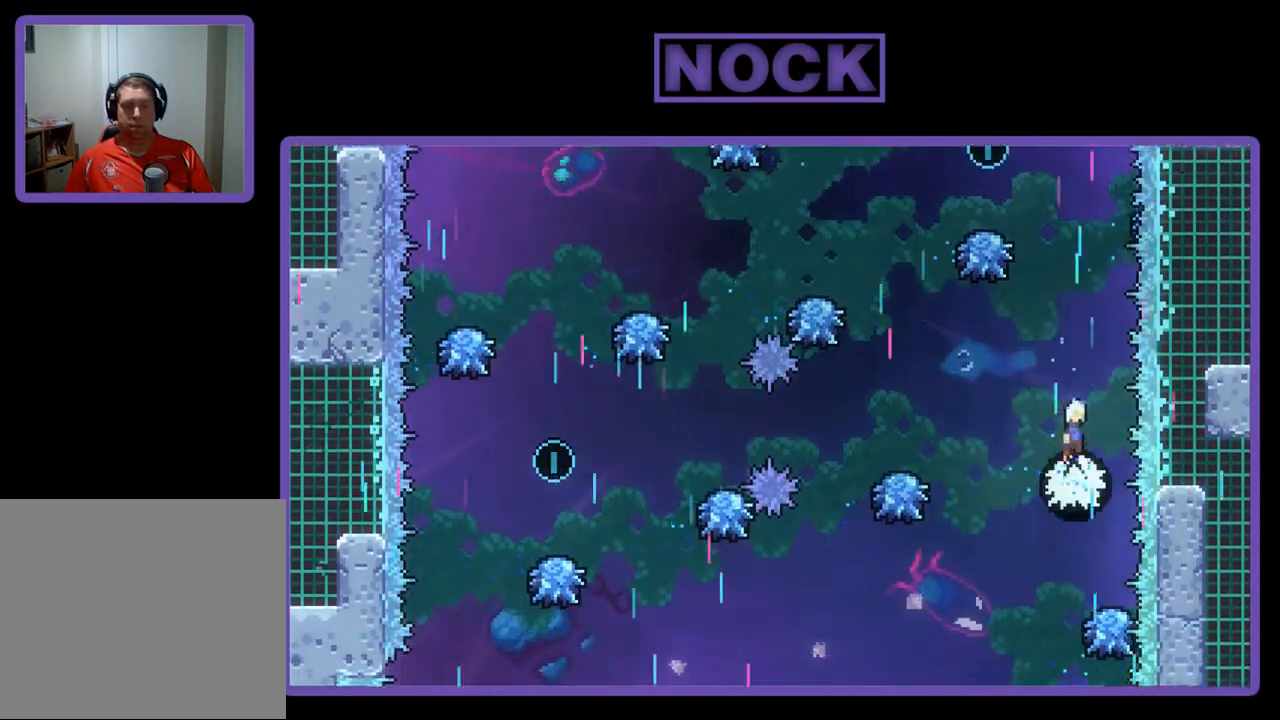
{"buttons": ["CIRCLE", "R2"], "left_stick": "center", "events": [[67, "CROSS", "down"], [67, "DPAD_RIGHT", "up"], [200, "DPAD_UP", "down"], [233, "CROSS", "up"], [300, "CIRCLE", "down"], [500, "DPAD_UP", "up"]]}
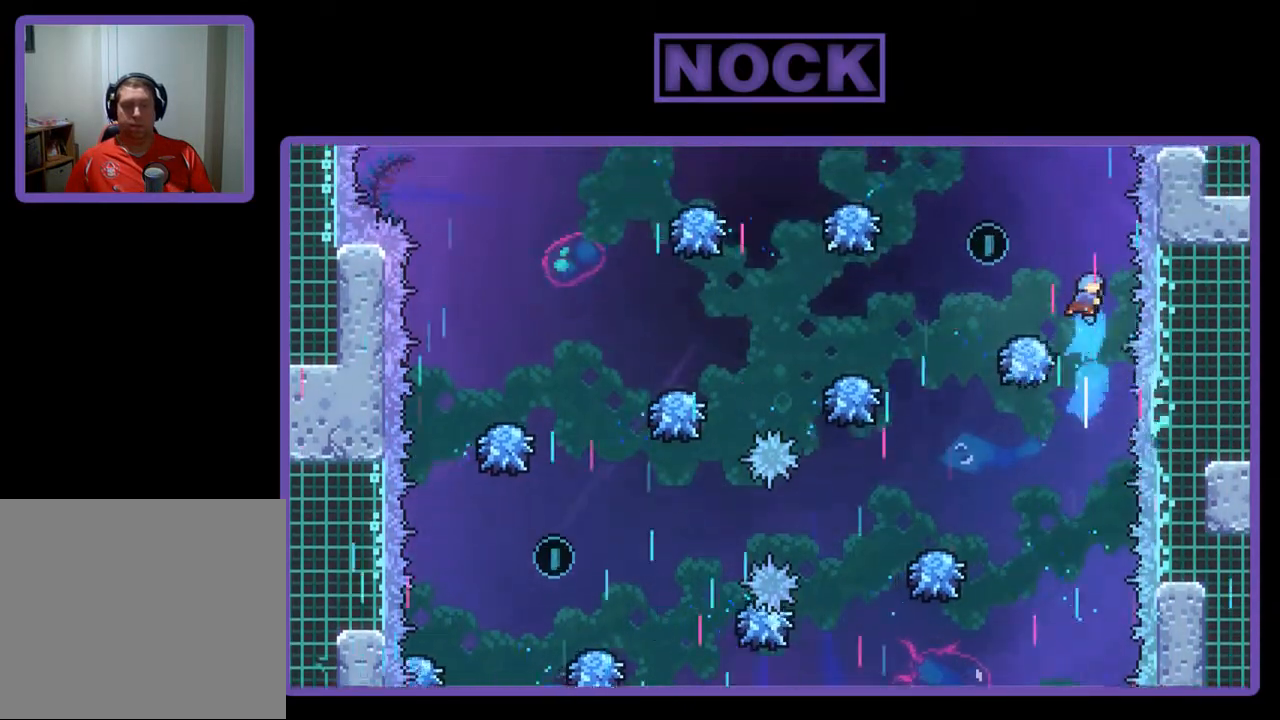
{"buttons": ["R2"], "left_stick": "center", "events": [[33, "CIRCLE", "up"]]}
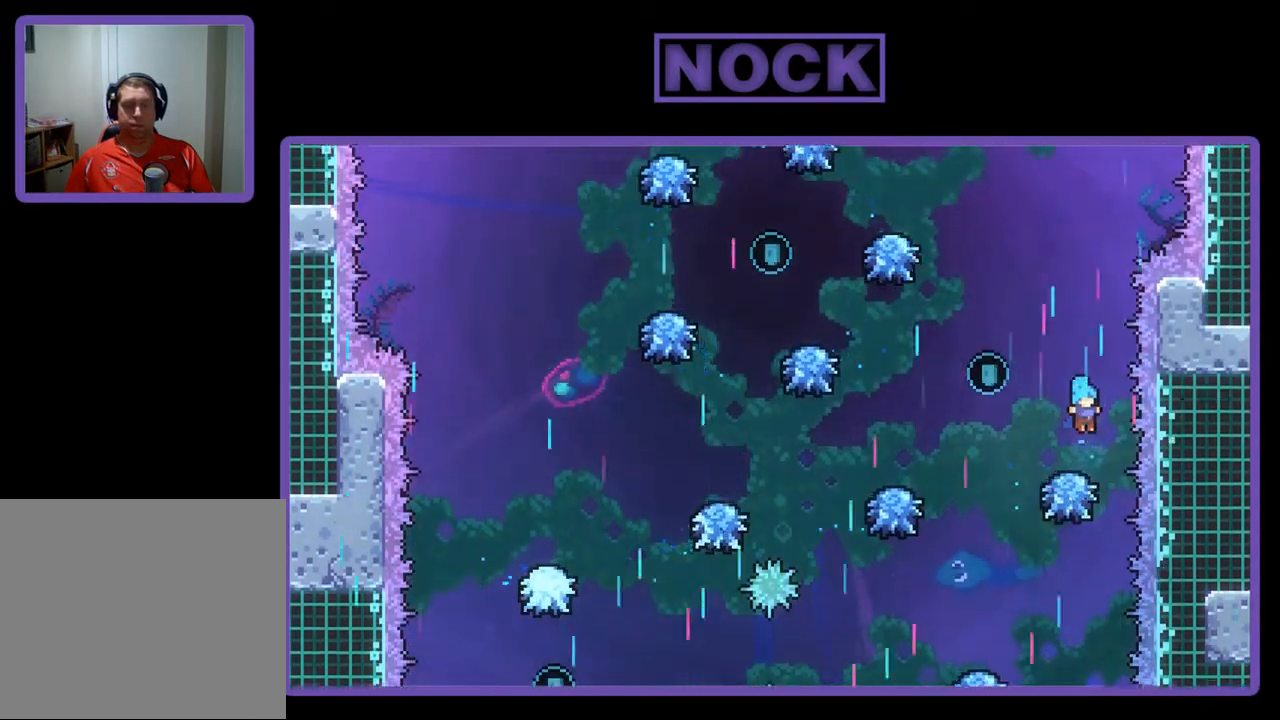
{"buttons": ["R2", "DPAD_LEFT"], "left_stick": "center", "events": [[67, "DPAD_LEFT", "down"]]}
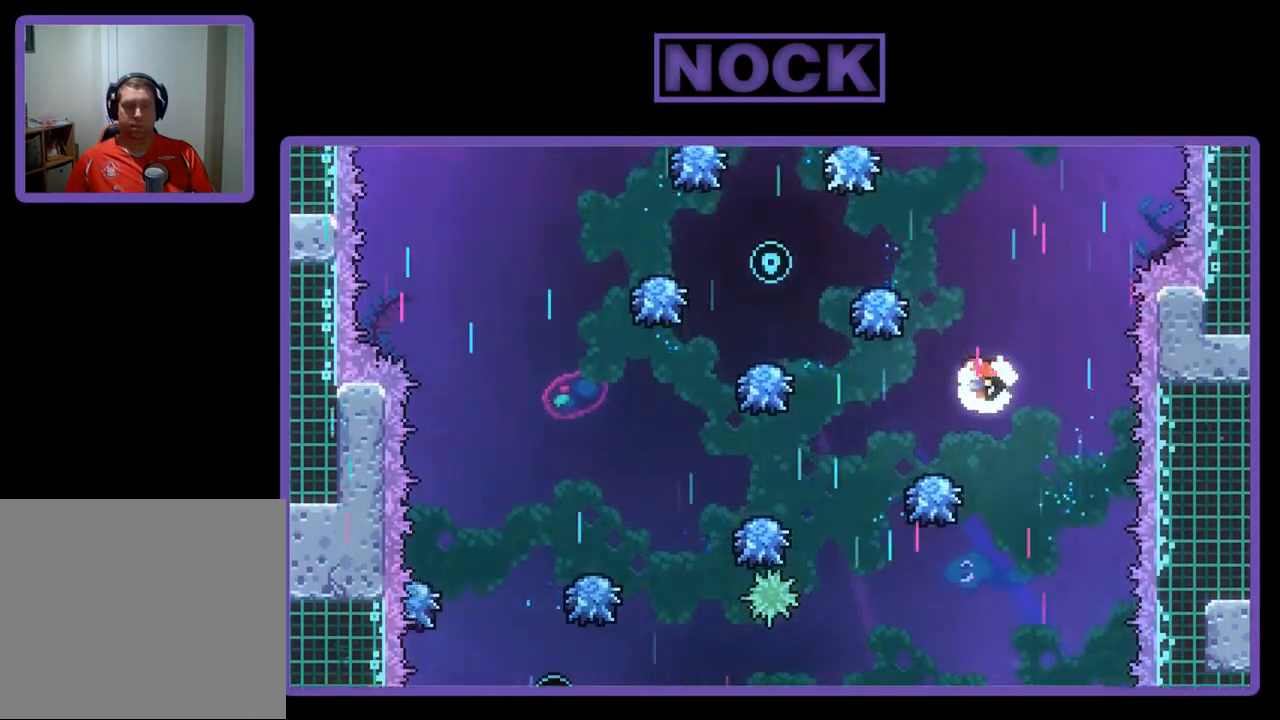
{"buttons": ["R2", "DPAD_LEFT"], "left_stick": "center", "events": []}
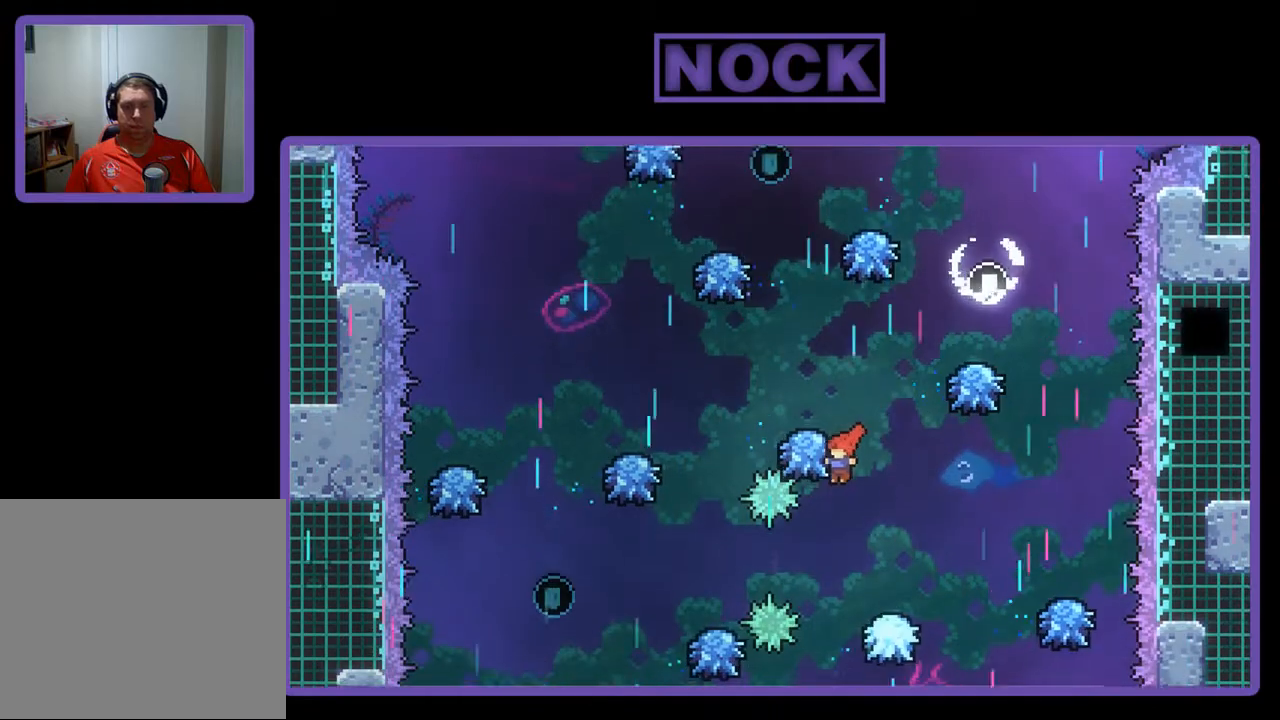
{"buttons": [], "left_stick": "center", "events": [[267, "DPAD_LEFT", "up"], [500, "R2", "up"]]}
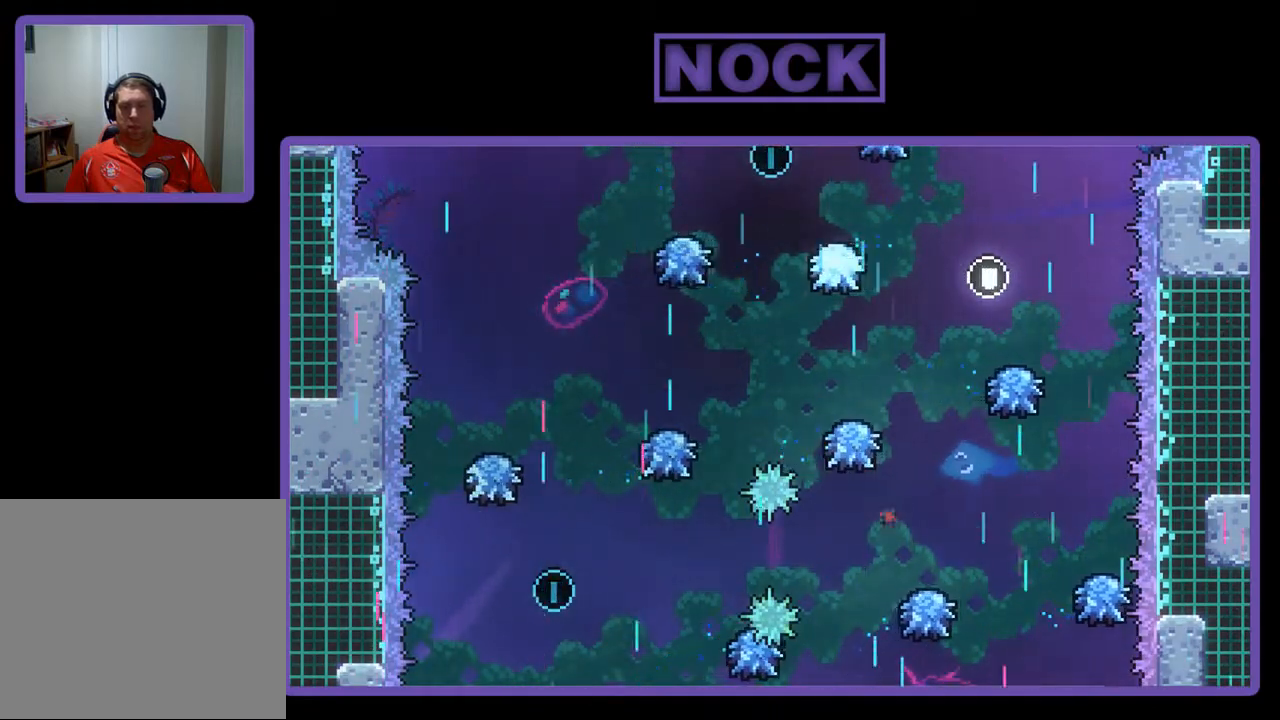
{"buttons": [], "left_stick": "center", "events": []}
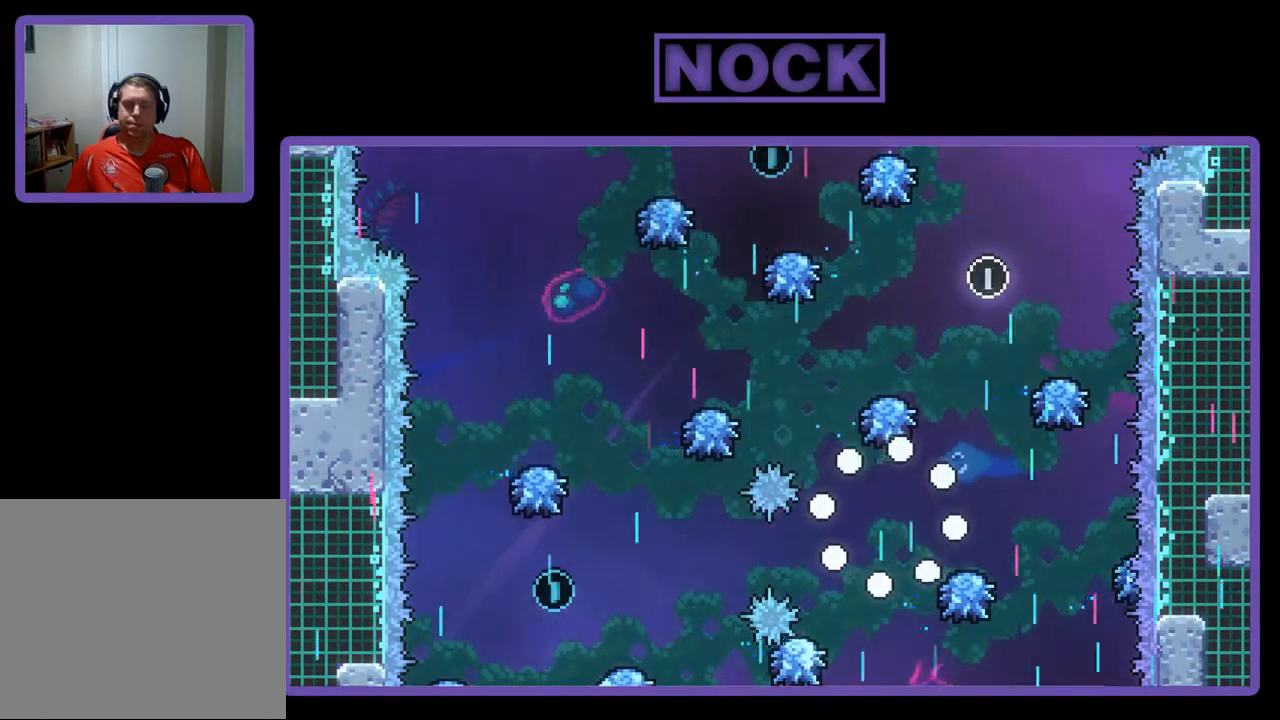
{"buttons": ["R2", "DPAD_RIGHT"], "left_stick": "center", "events": [[67, "DPAD_RIGHT", "down"], [67, "R2", "down"]]}
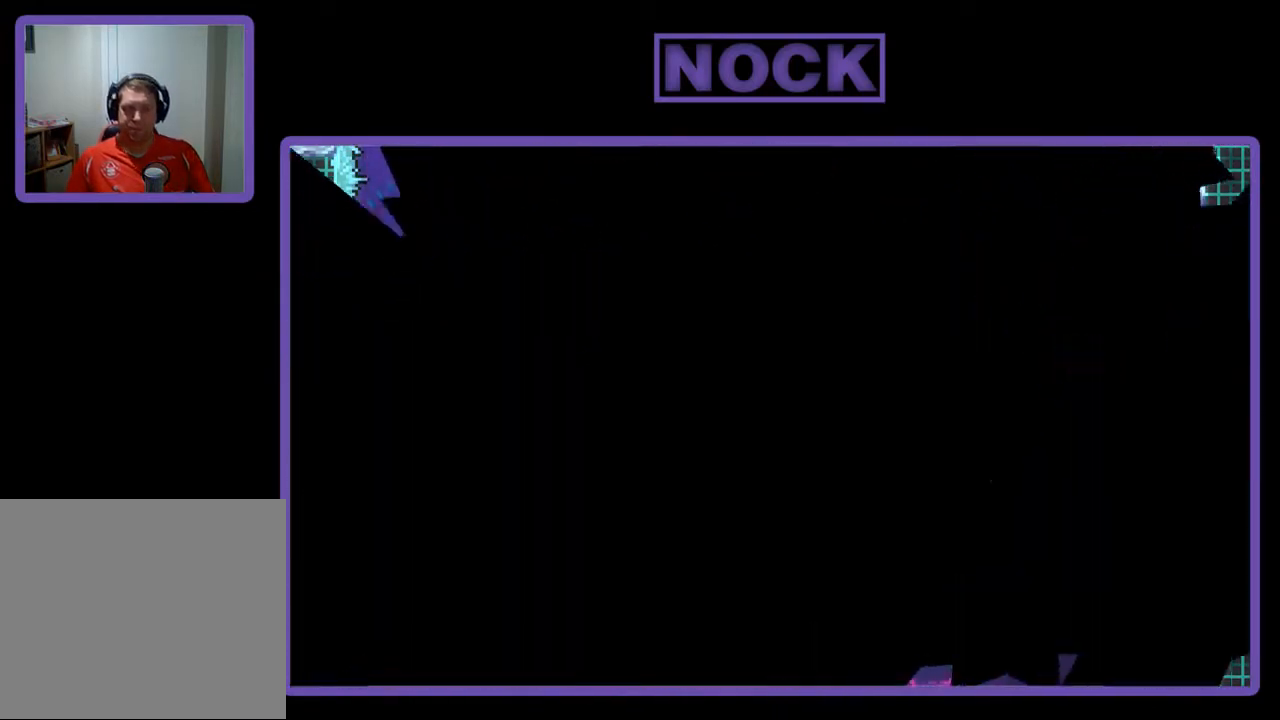
{"buttons": ["R2", "DPAD_RIGHT"], "left_stick": "center", "events": []}
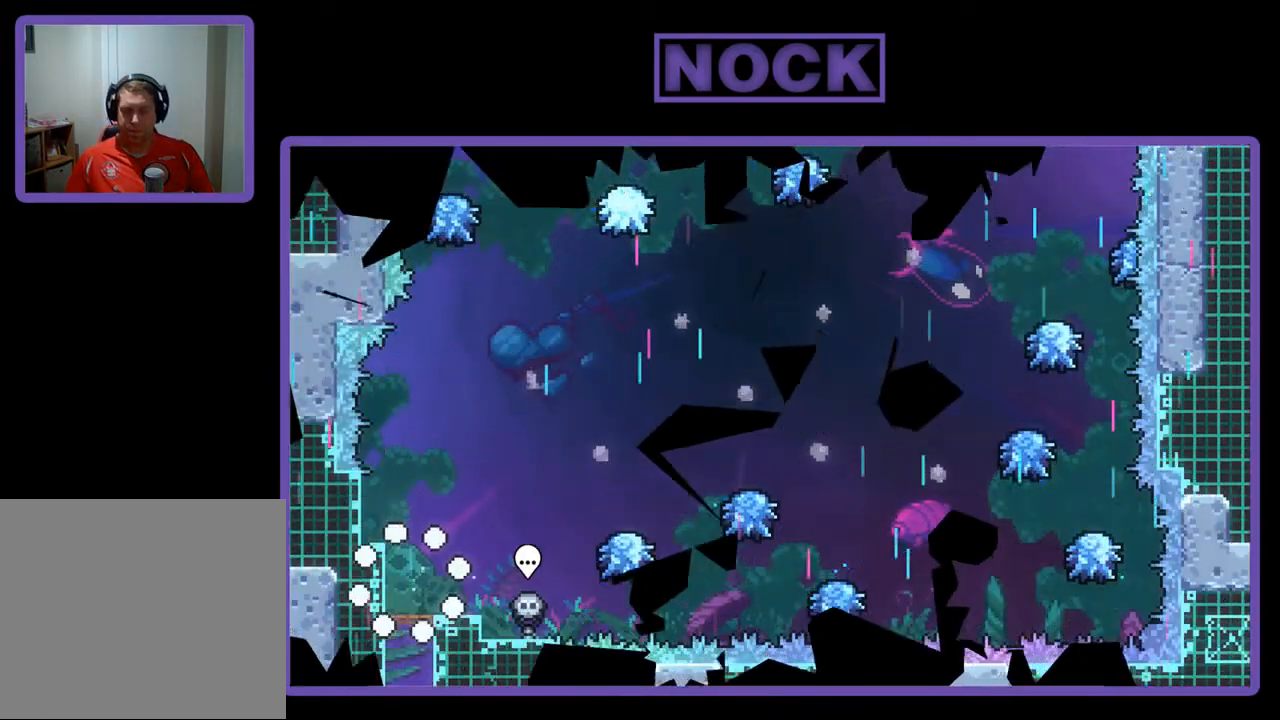
{"buttons": ["CROSS", "R2", "DPAD_RIGHT"], "left_stick": "center", "events": [[433, "CROSS", "down"]]}
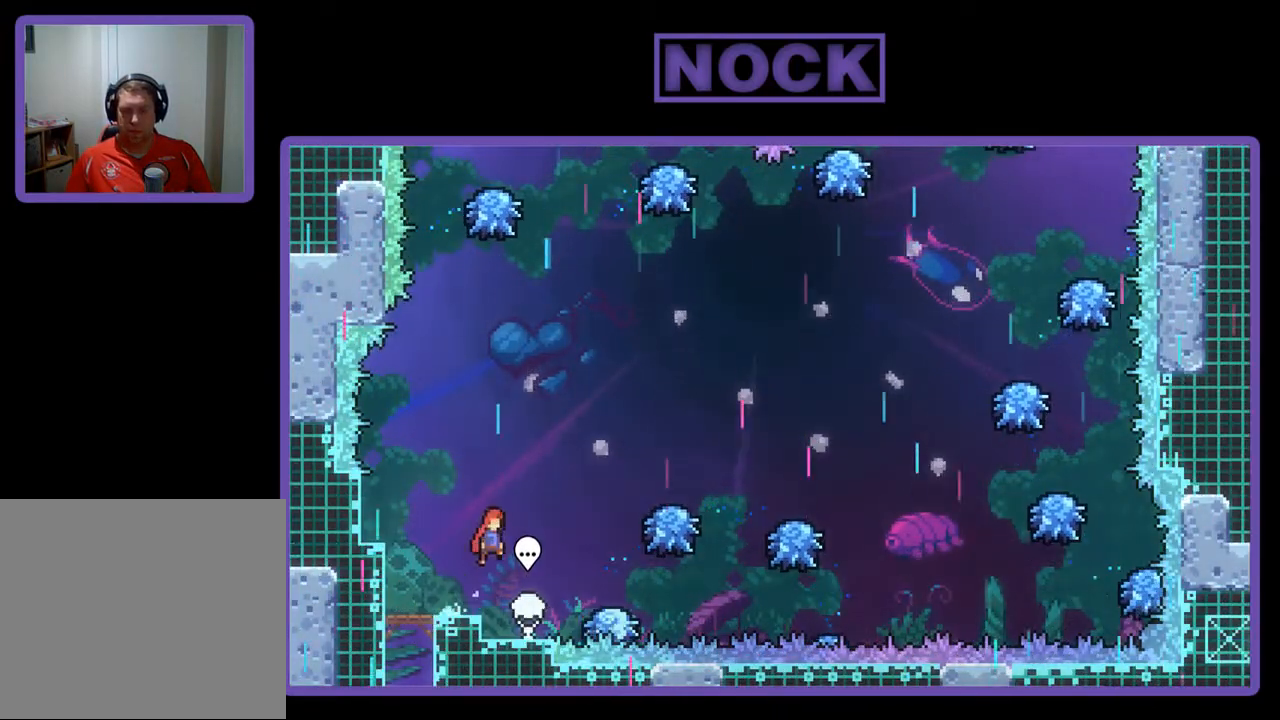
{"buttons": ["R2", "DPAD_RIGHT"], "left_stick": "center", "events": [[133, "CROSS", "up"]]}
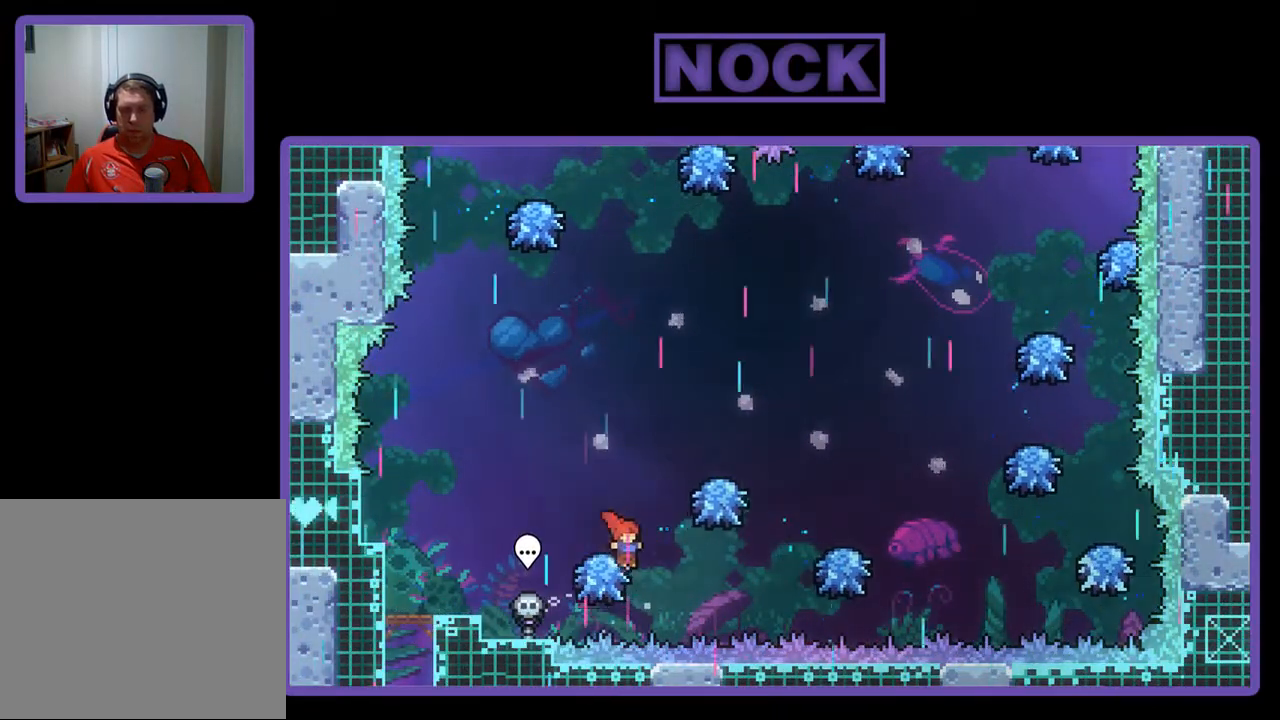
{"buttons": ["R2", "DPAD_RIGHT"], "left_stick": "center", "events": []}
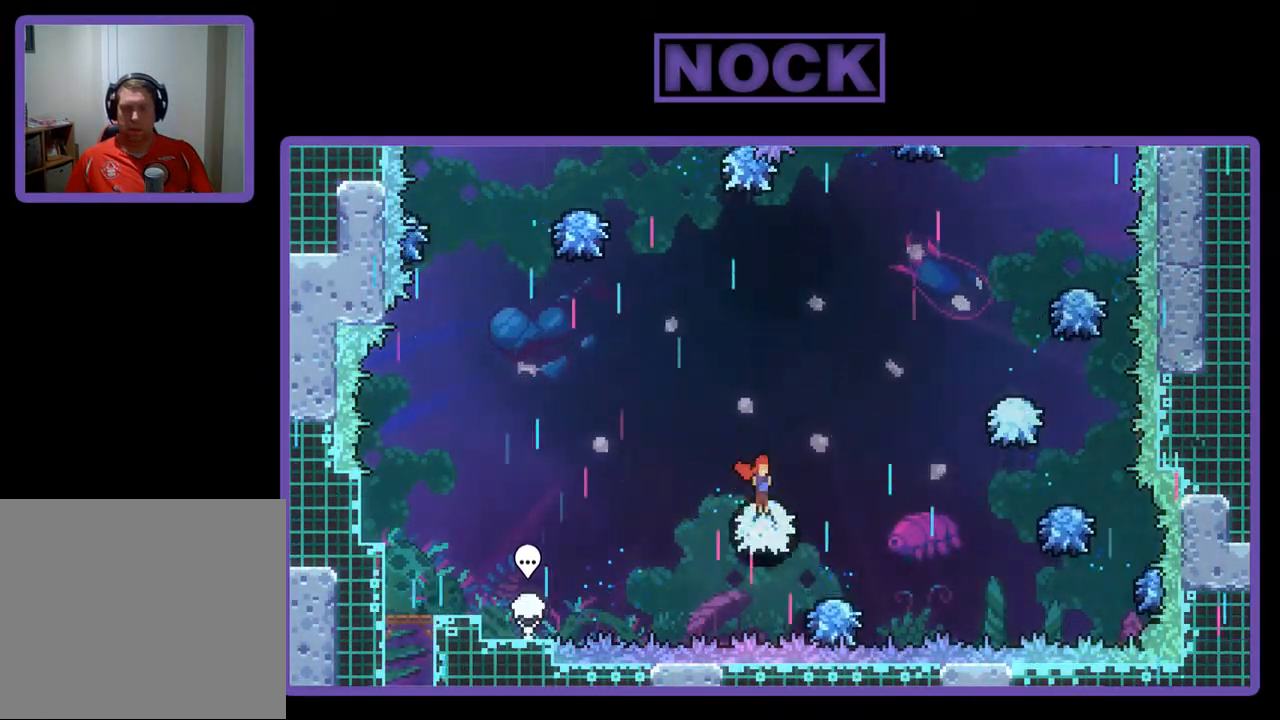
{"buttons": ["CIRCLE", "R2", "DPAD_UP", "DPAD_RIGHT"], "left_stick": "center", "events": [[200, "DPAD_UP", "down"], [333, "CIRCLE", "down"]]}
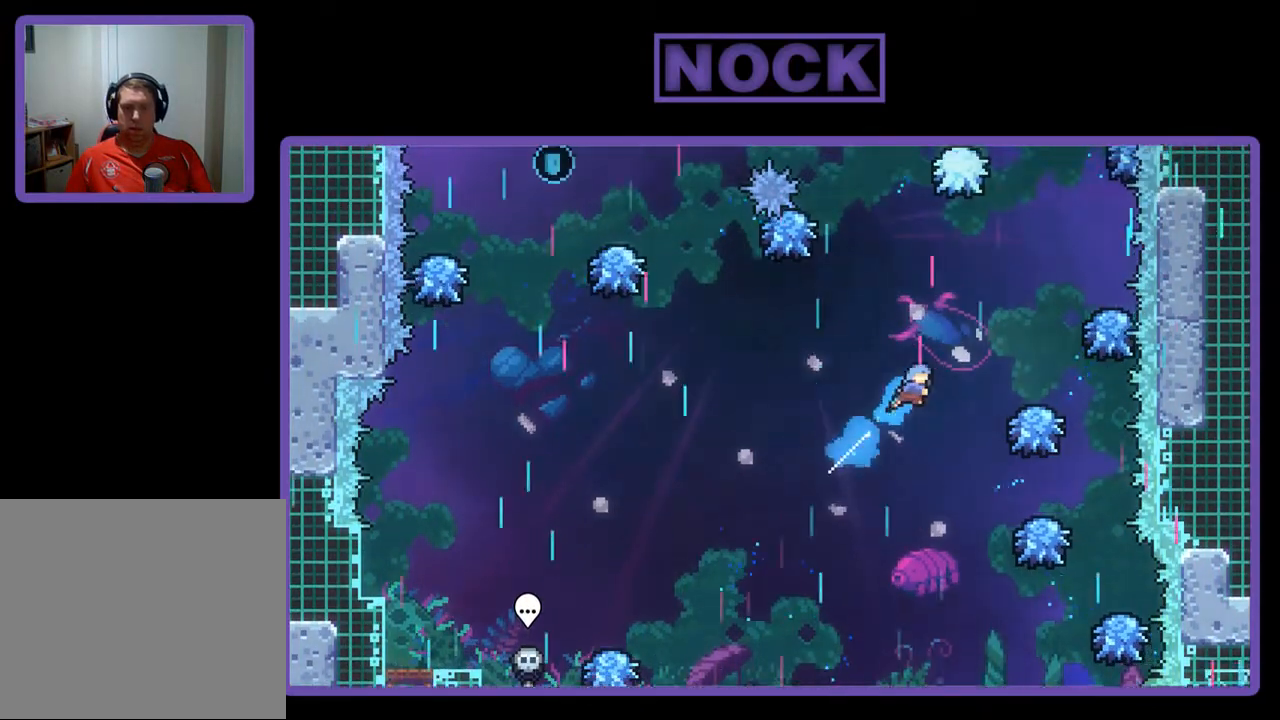
{"buttons": ["CIRCLE", "R2", "DPAD_RIGHT"], "left_stick": "center", "events": [[267, "DPAD_UP", "up"]]}
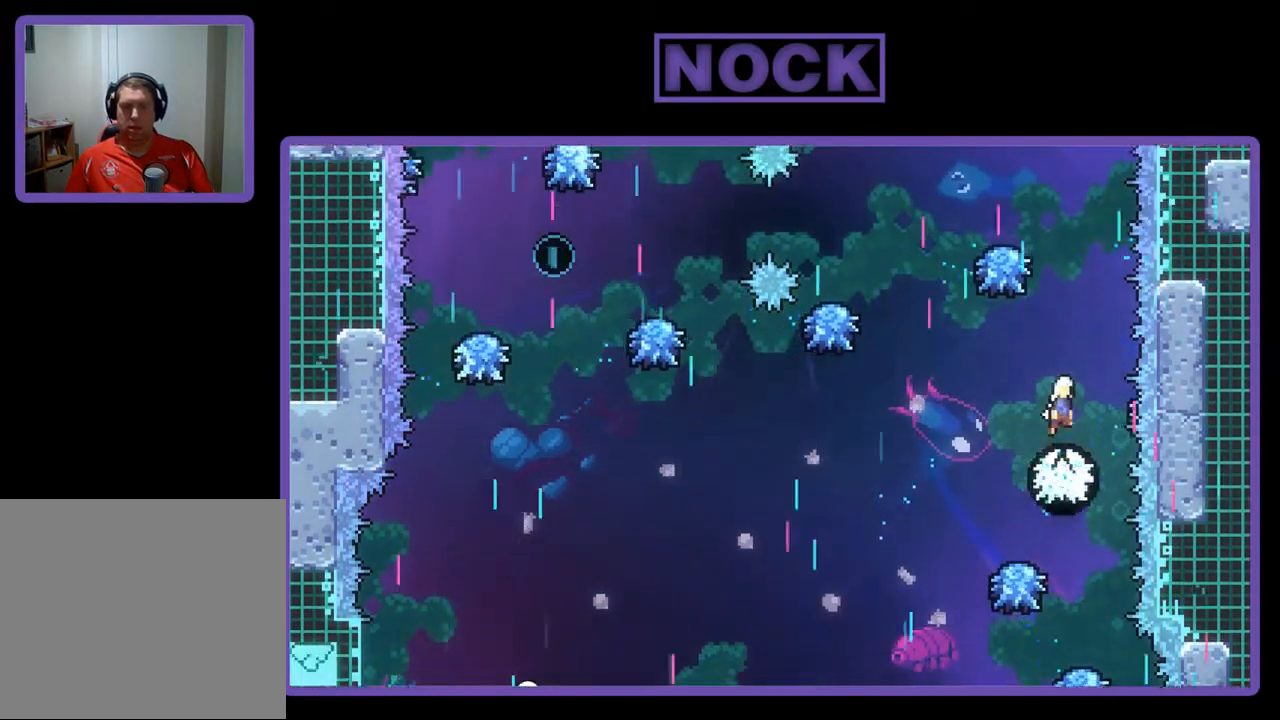
{"buttons": ["R2"], "left_stick": "center", "events": [[33, "CIRCLE", "up"], [67, "DPAD_UP", "down"], [100, "DPAD_RIGHT", "up"], [233, "CIRCLE", "down"], [400, "DPAD_UP", "up"], [467, "CIRCLE", "up"]]}
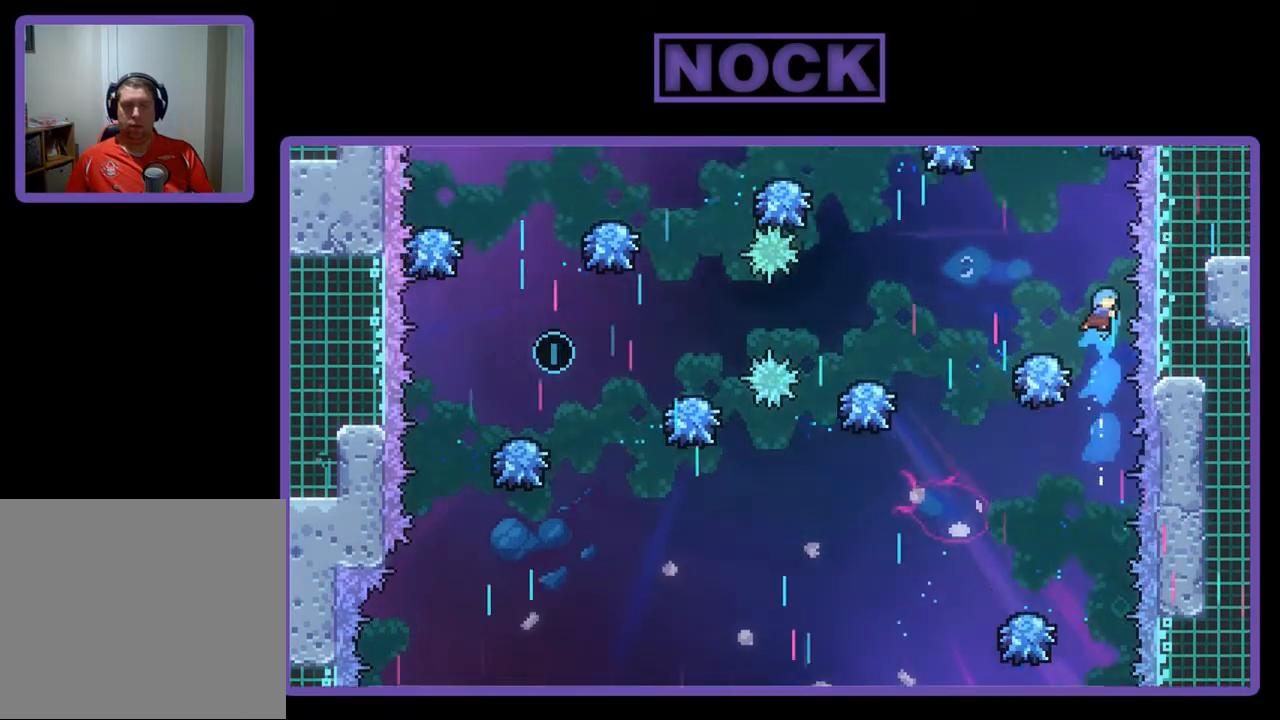
{"buttons": ["R2"], "left_stick": "center", "events": [[33, "DPAD_LEFT", "down"], [167, "DPAD_LEFT", "up"], [367, "DPAD_RIGHT", "down"], [500, "DPAD_RIGHT", "up"]]}
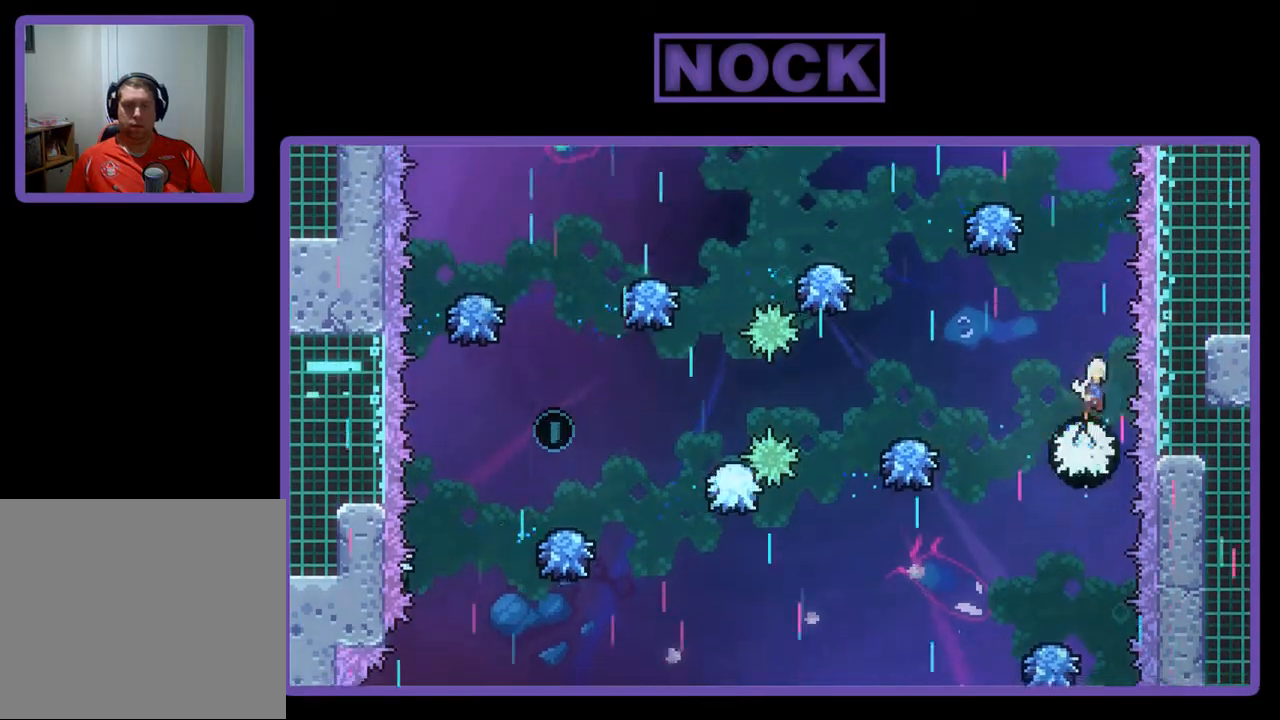
{"buttons": ["CIRCLE", "R2", "DPAD_UP"], "left_stick": "center", "events": [[200, "DPAD_UP", "down"], [267, "CIRCLE", "down"]]}
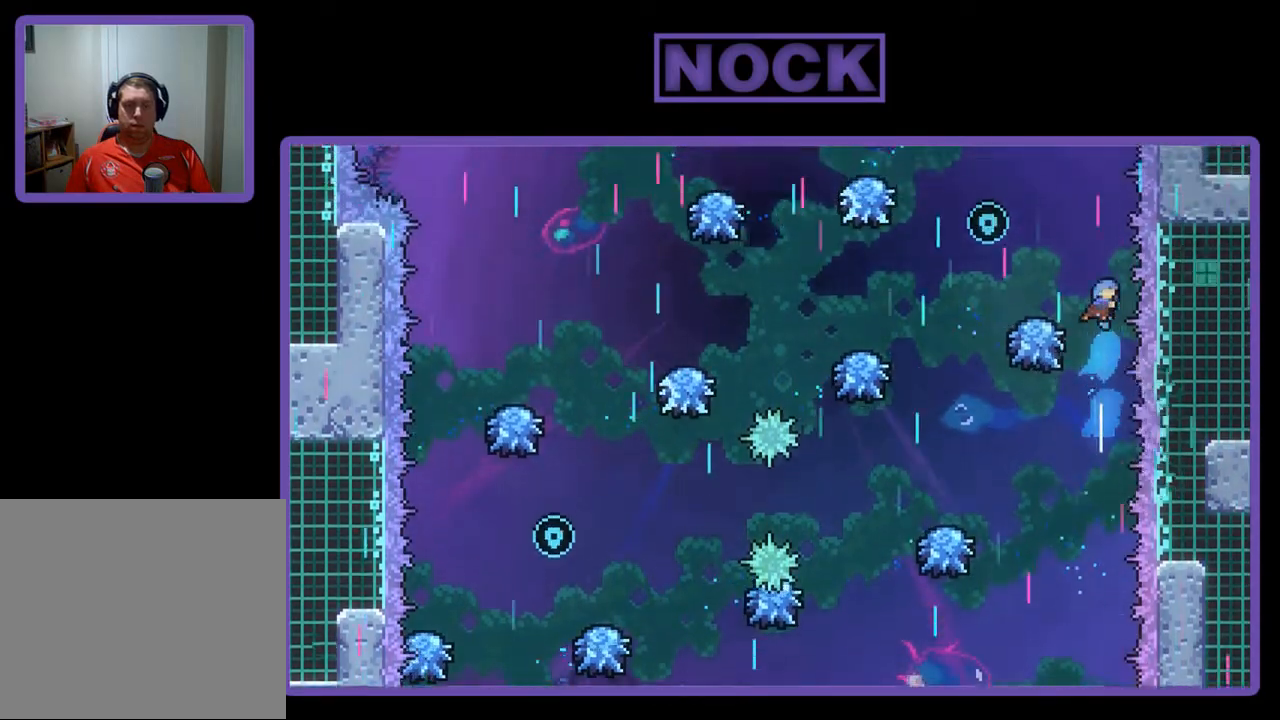
{"buttons": ["R2"], "left_stick": "center", "events": [[33, "CIRCLE", "up"], [33, "DPAD_UP", "up"], [233, "DPAD_LEFT", "down"], [433, "DPAD_LEFT", "up"]]}
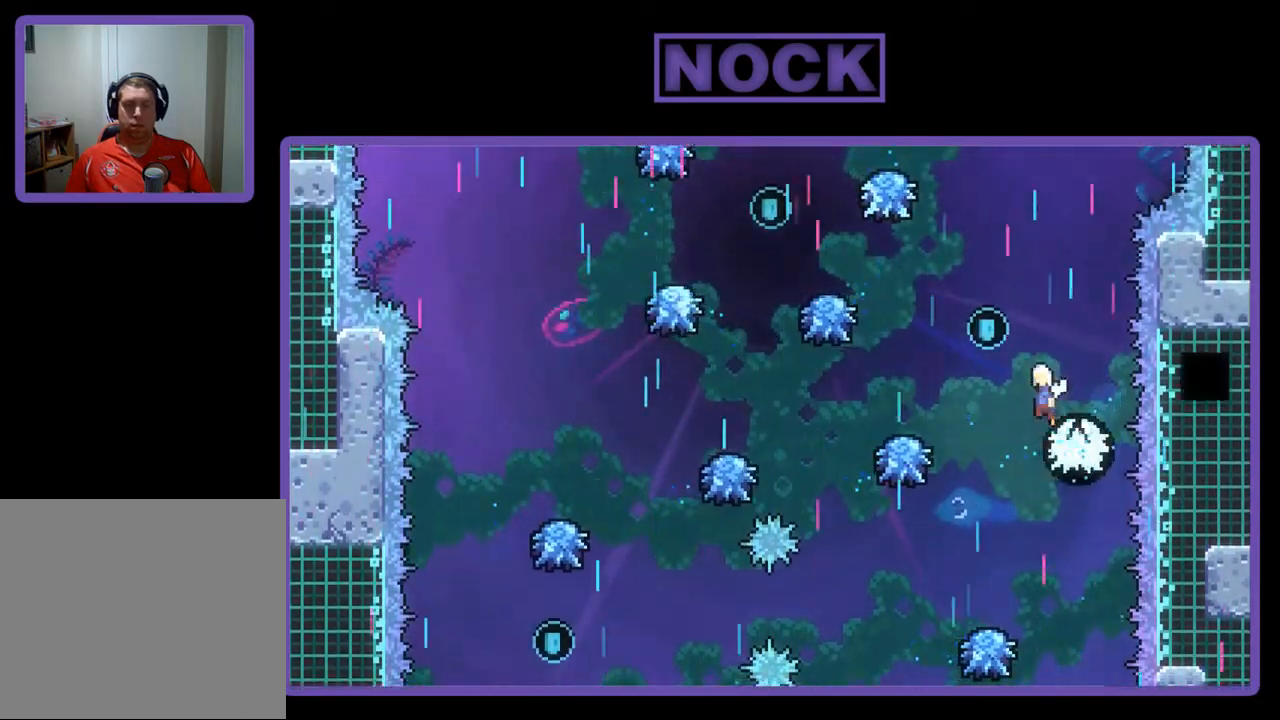
{"buttons": ["R2", "DPAD_LEFT"], "left_stick": "center", "events": [[167, "DPAD_LEFT", "down"], [433, "DPAD_LEFT", "up"], [467, "DPAD_LEFT", "down"]]}